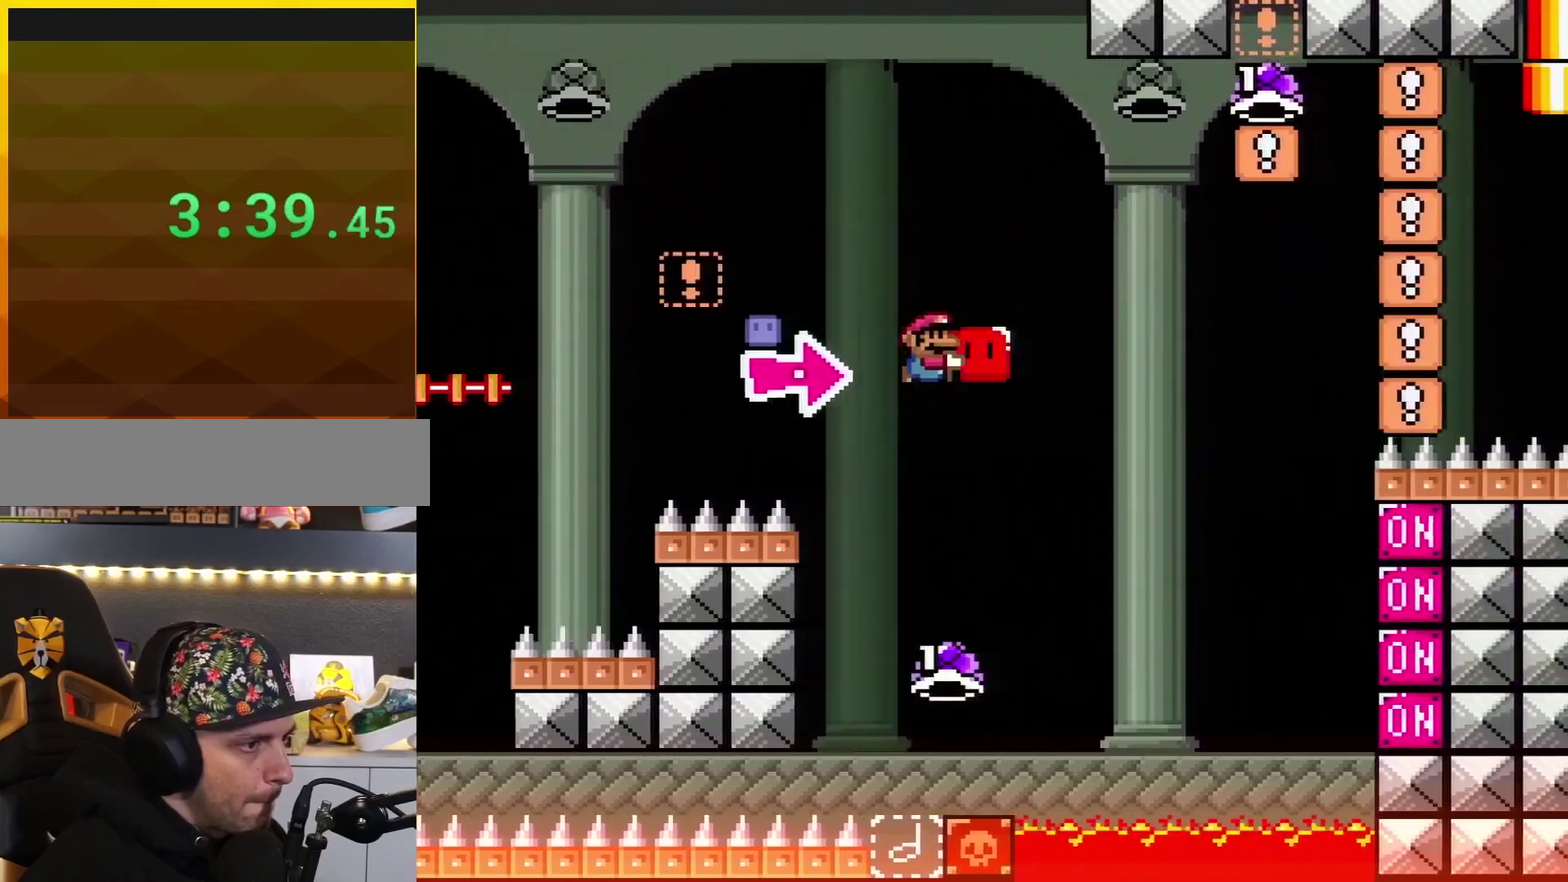
Gameplay with a controller (Nintendo layout); each line is a JSON object with the inputs held at the frame after it. "events" lists button and stick changes between this image and that frame as [ms after this image, input, new state], when the widget could be followed in between. Not read: L3 R3.
{"buttons": ["B", "Y", "DPAD_LEFT"], "events": [[100, "DPAD_UP", "down"], [234, "Y", "up"], [351, "Y", "down"], [451, "DPAD_RIGHT", "up"], [484, "DPAD_LEFT", "down"], [484, "DPAD_UP", "up"]]}
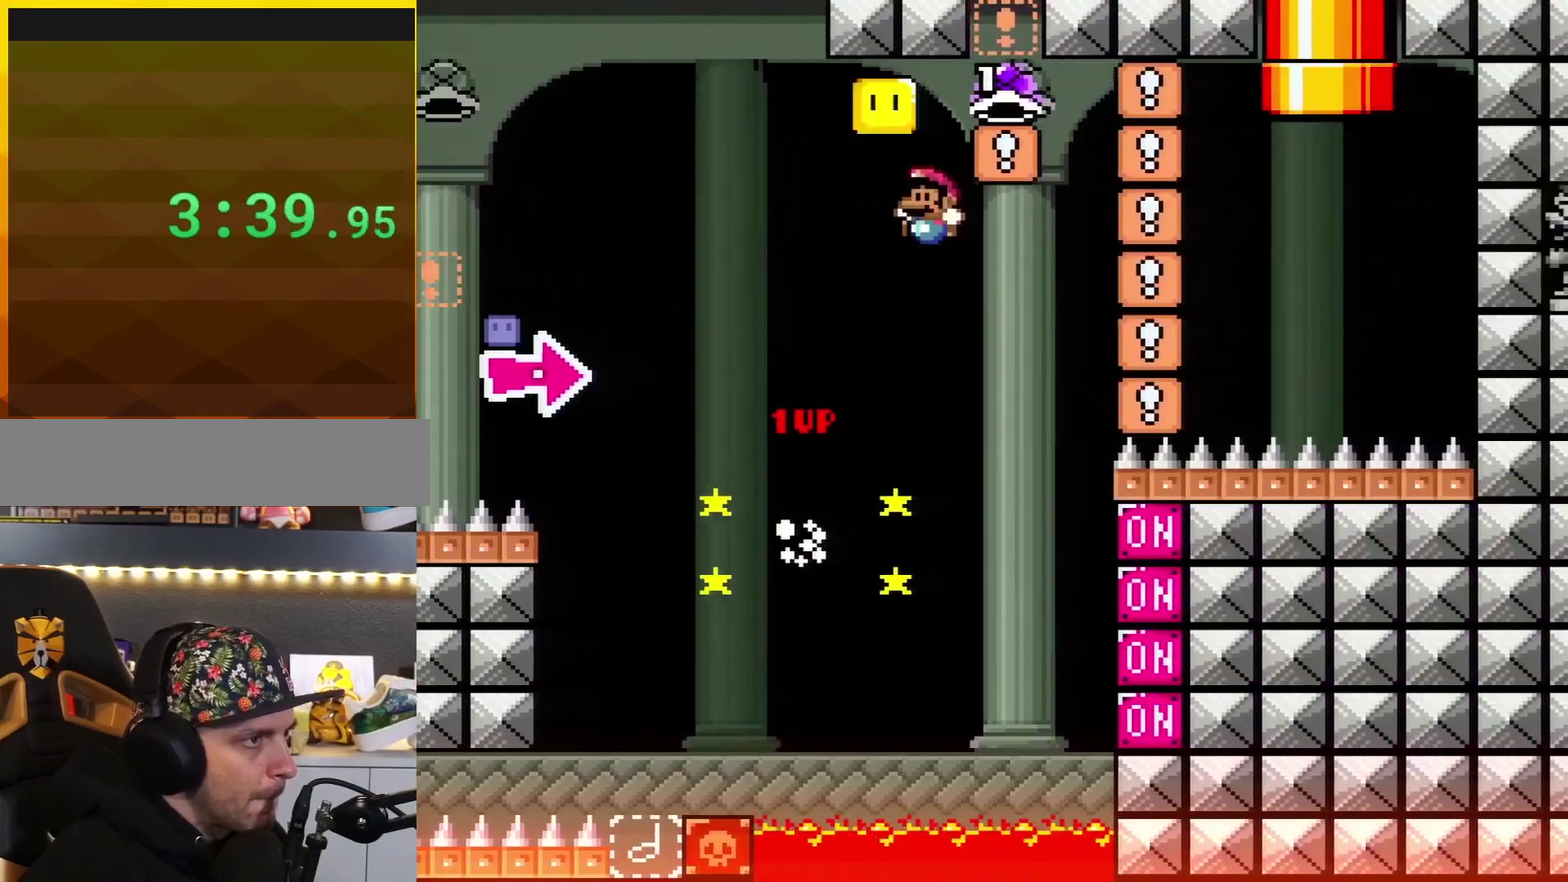
{"buttons": ["B", "Y"], "events": [[100, "DPAD_LEFT", "up"], [133, "DPAD_RIGHT", "down"], [350, "DPAD_RIGHT", "up"]]}
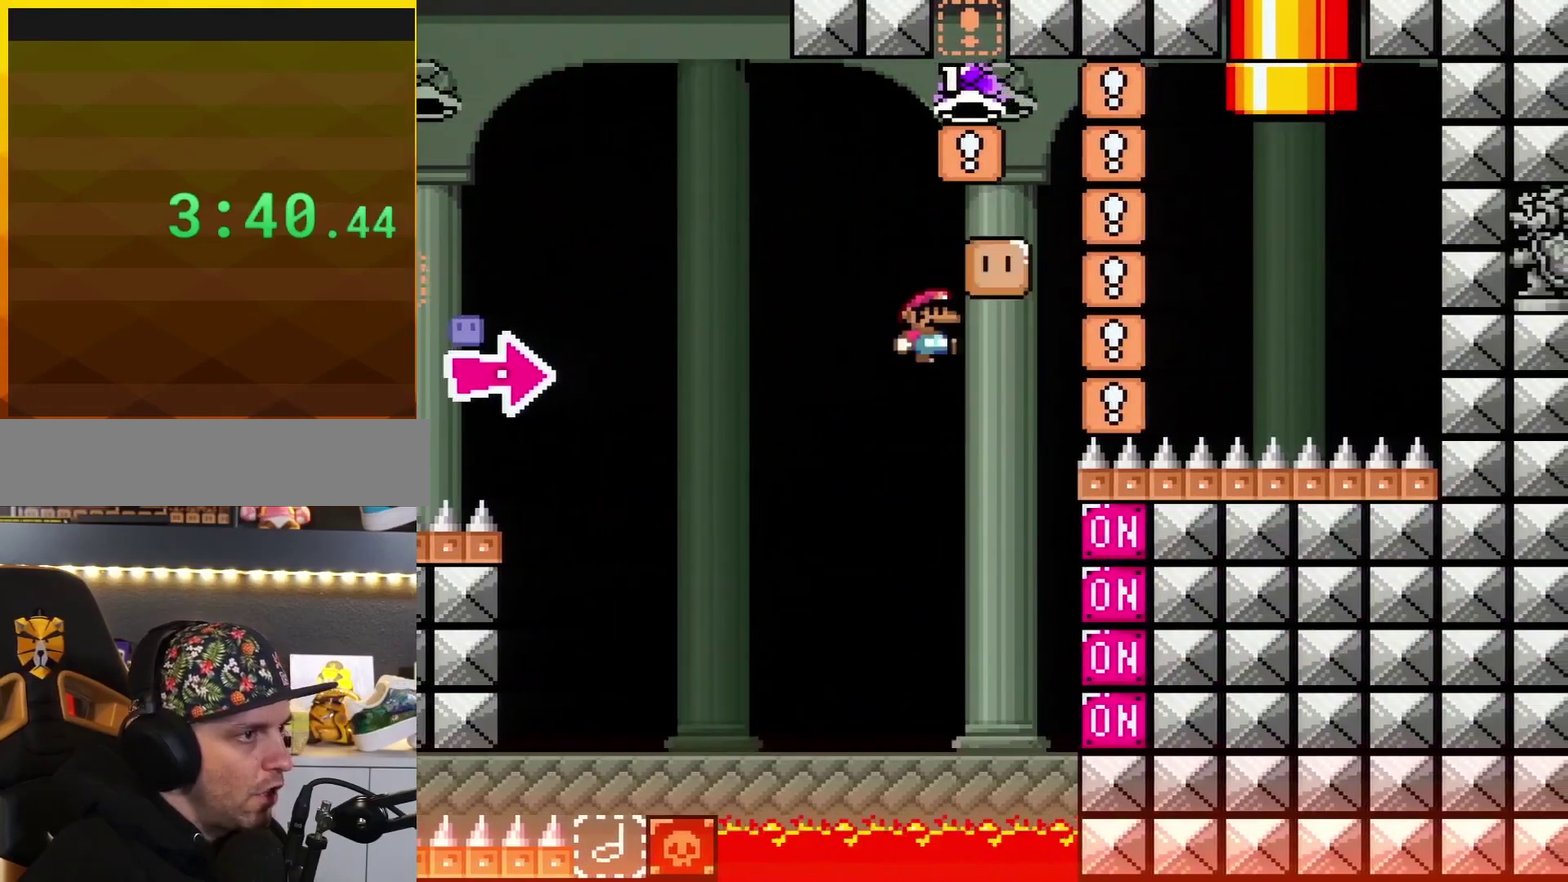
{"buttons": [], "events": [[17, "Y", "up"], [134, "B", "up"]]}
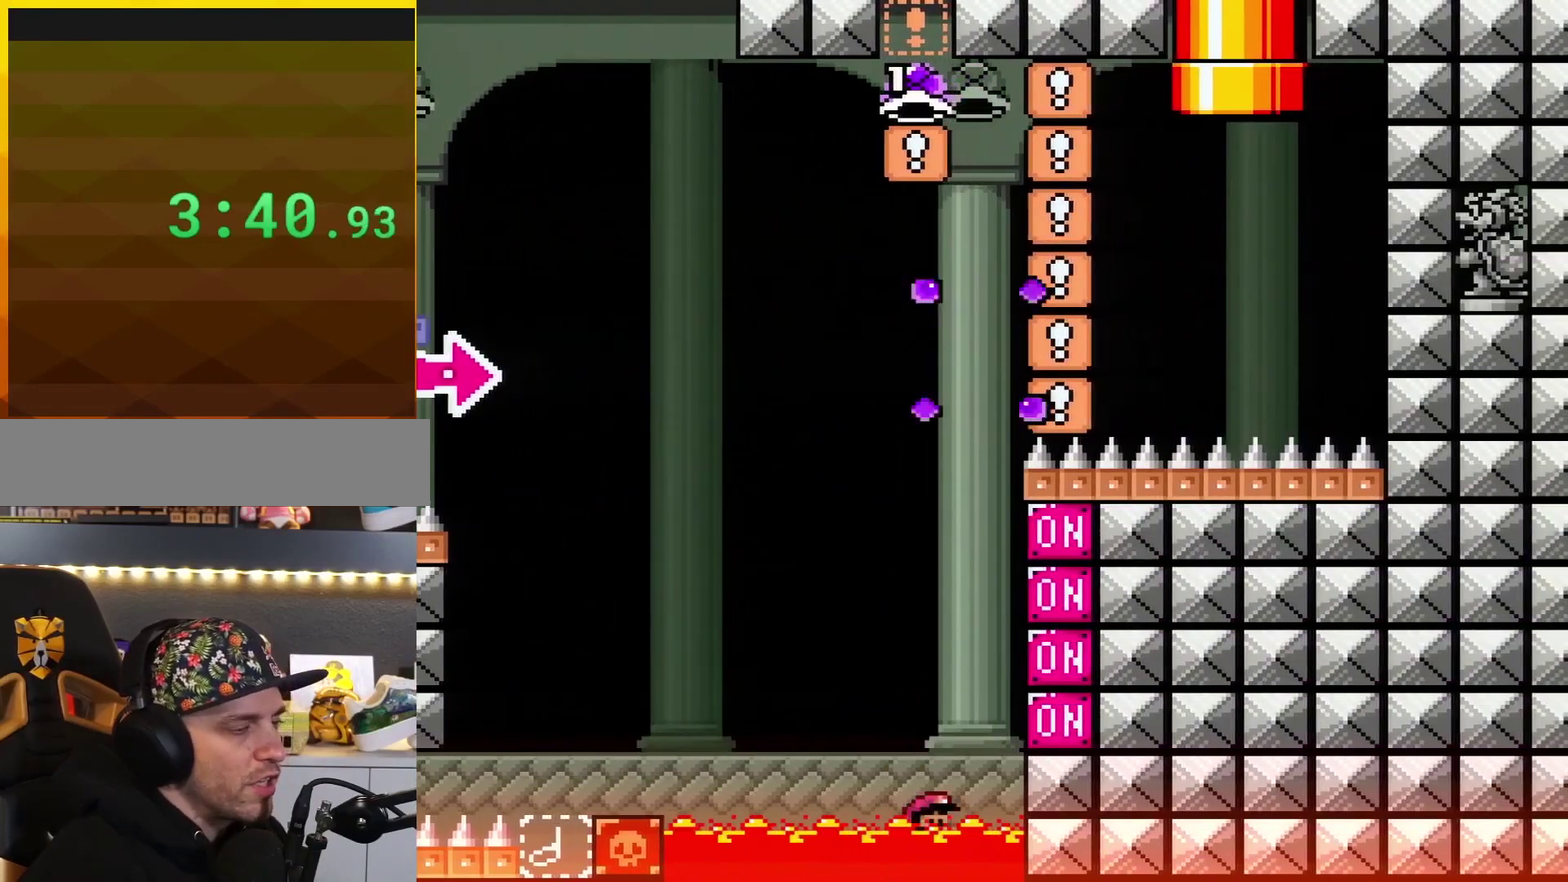
{"buttons": [], "events": []}
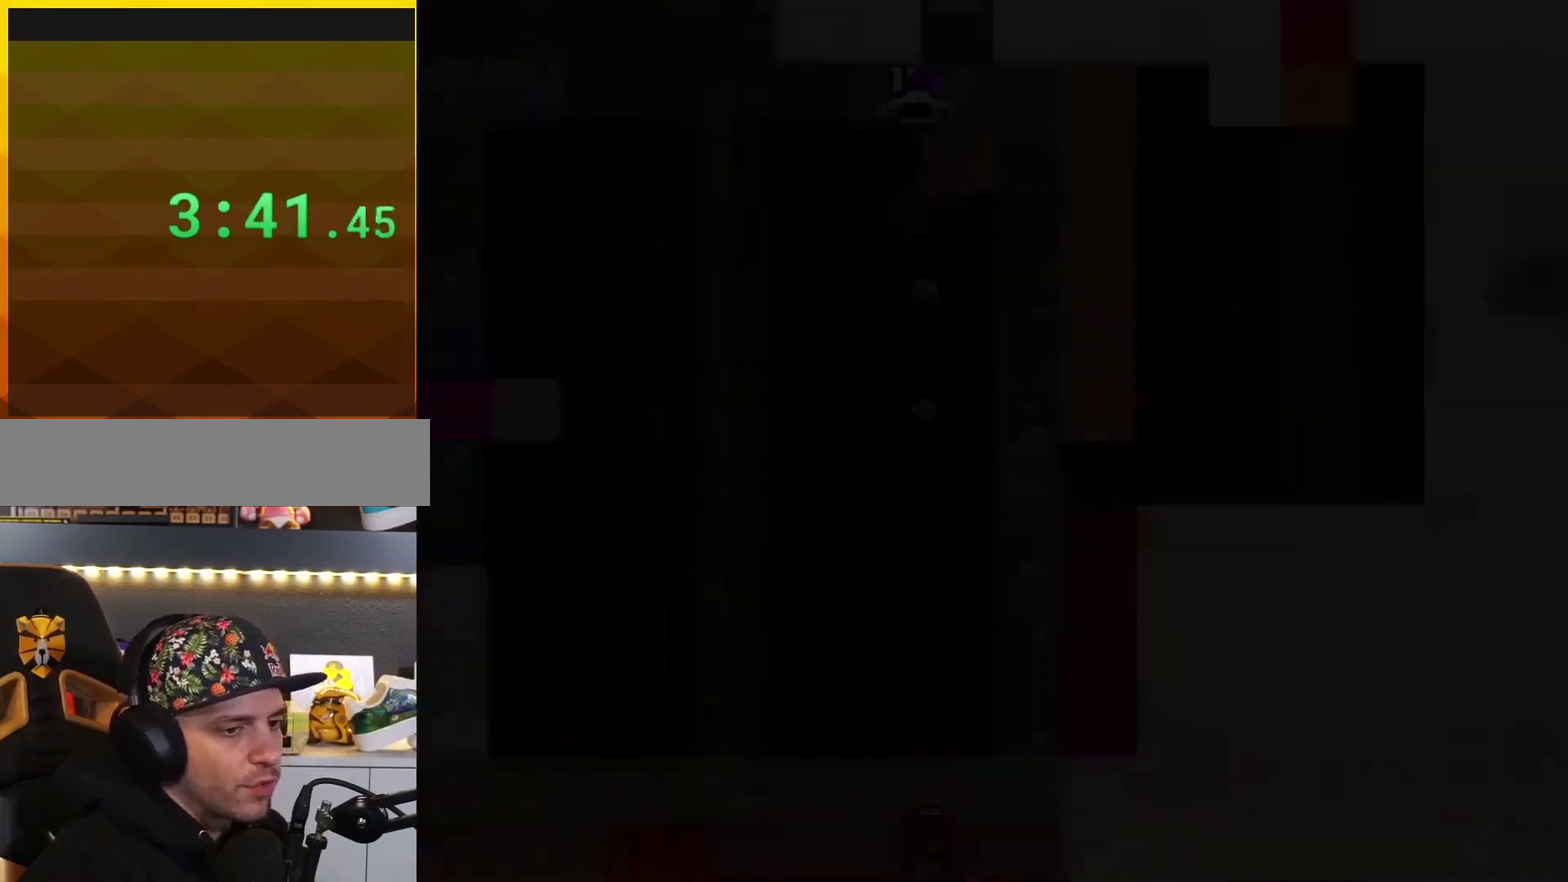
{"buttons": [], "events": []}
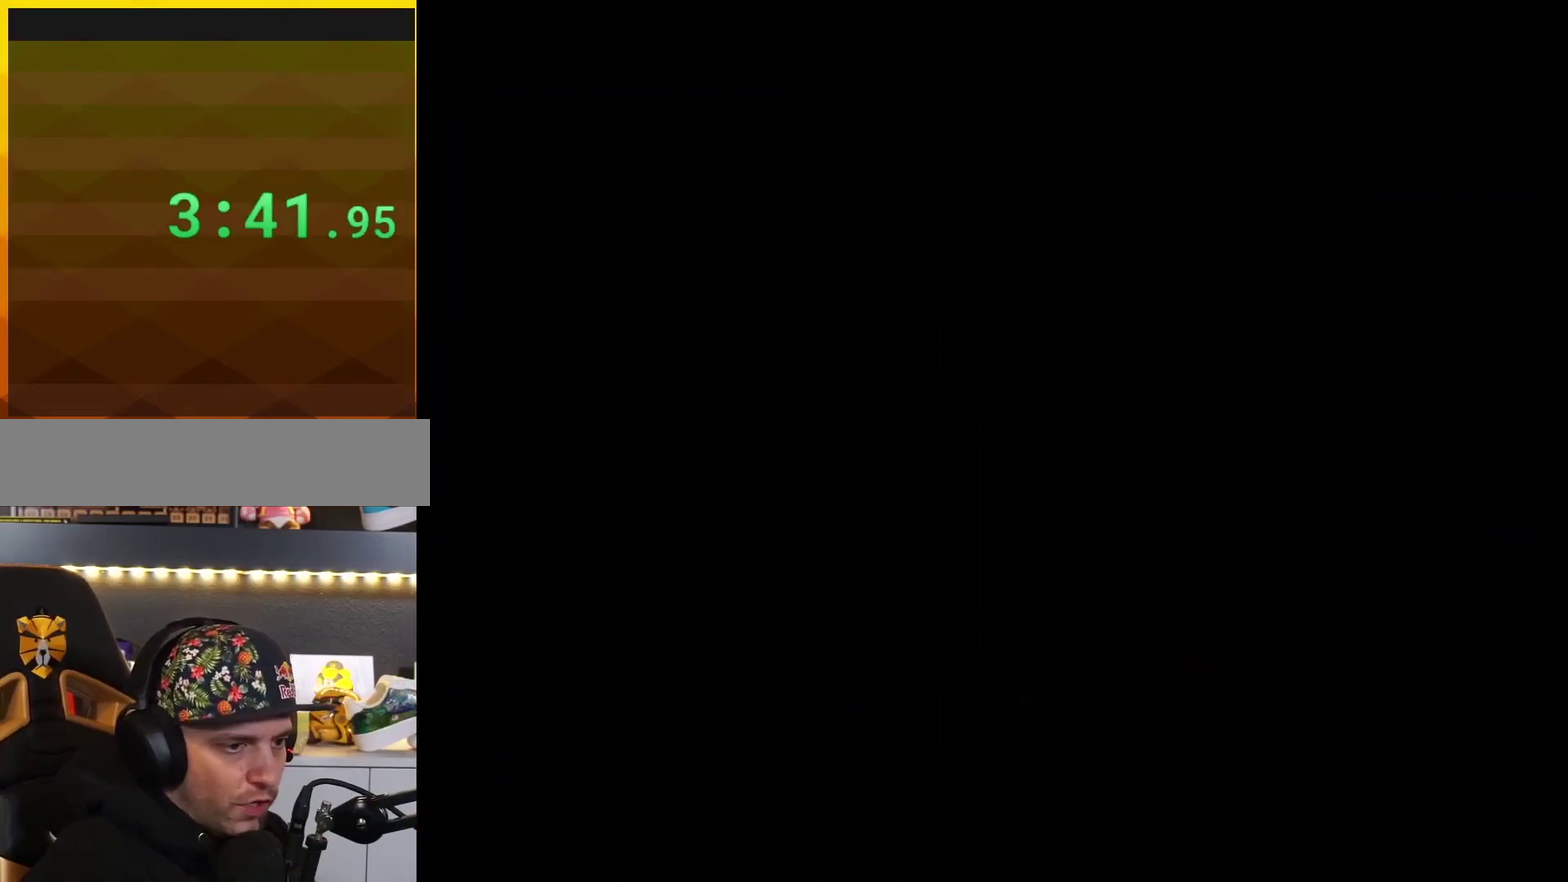
{"buttons": [], "events": []}
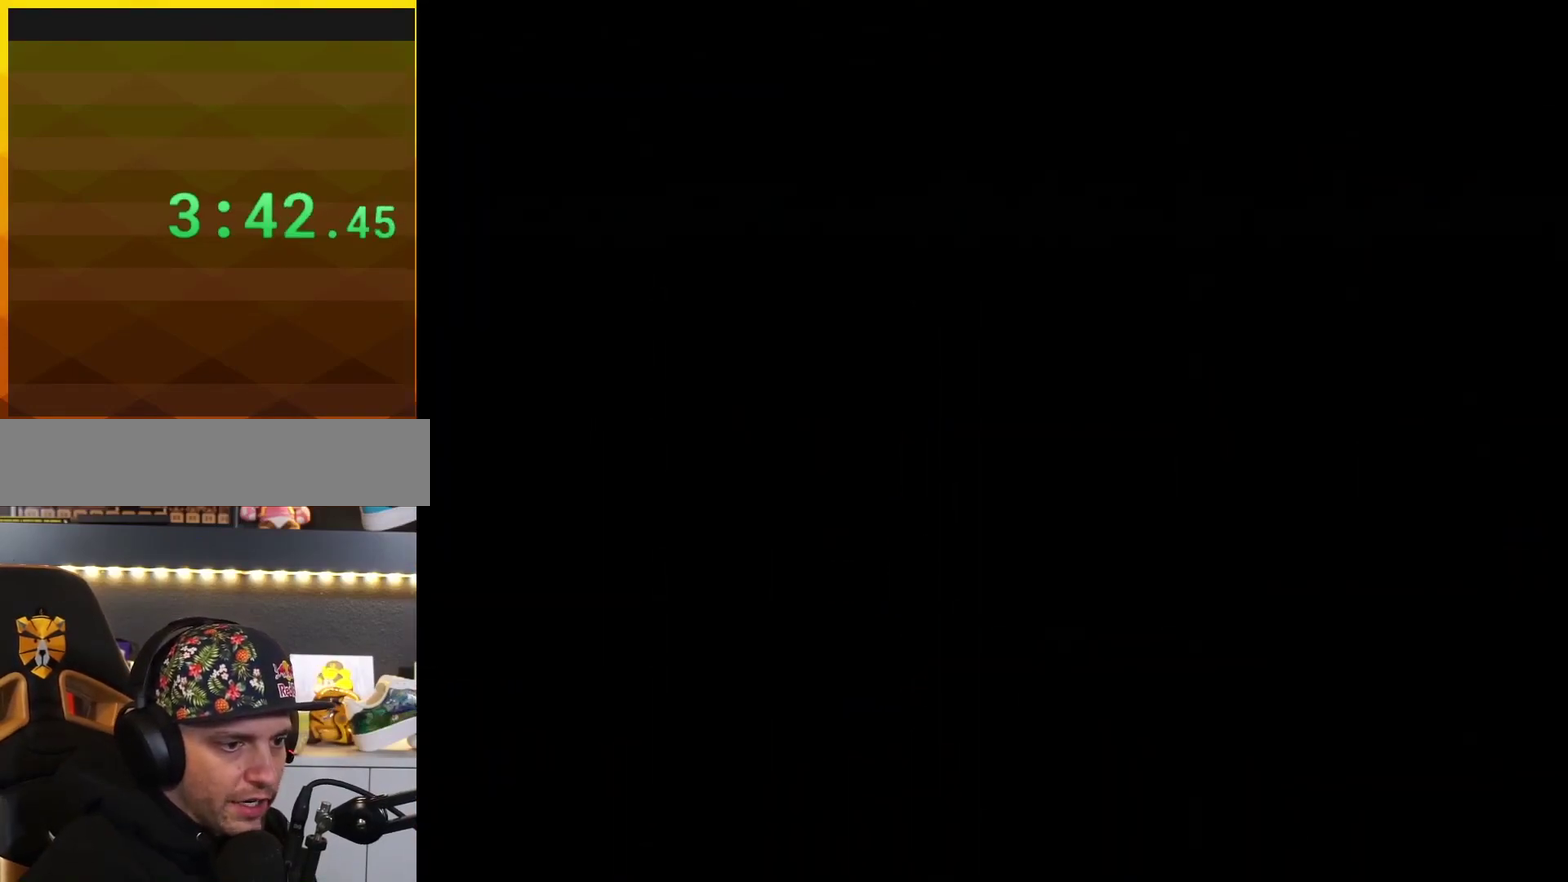
{"buttons": ["Y", "DPAD_RIGHT"], "events": [[217, "B", "down"], [217, "DPAD_RIGHT", "down"], [217, "Y", "down"], [317, "Y", "up"], [467, "B", "up"], [467, "Y", "down"]]}
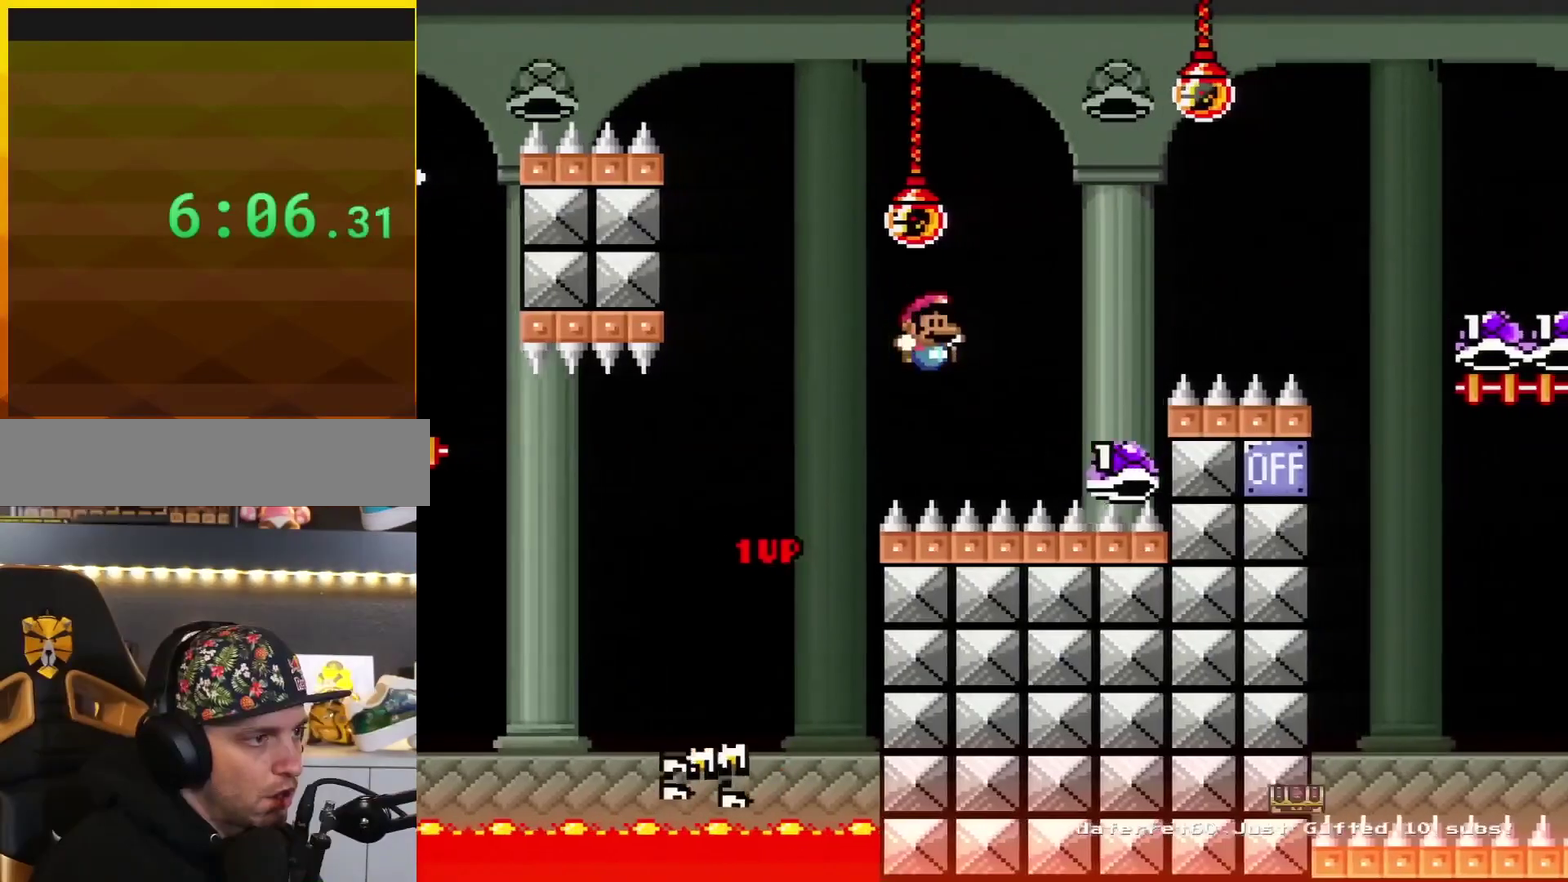
{"buttons": ["B", "Y", "DPAD_RIGHT"], "events": [[133, "B", "down"]]}
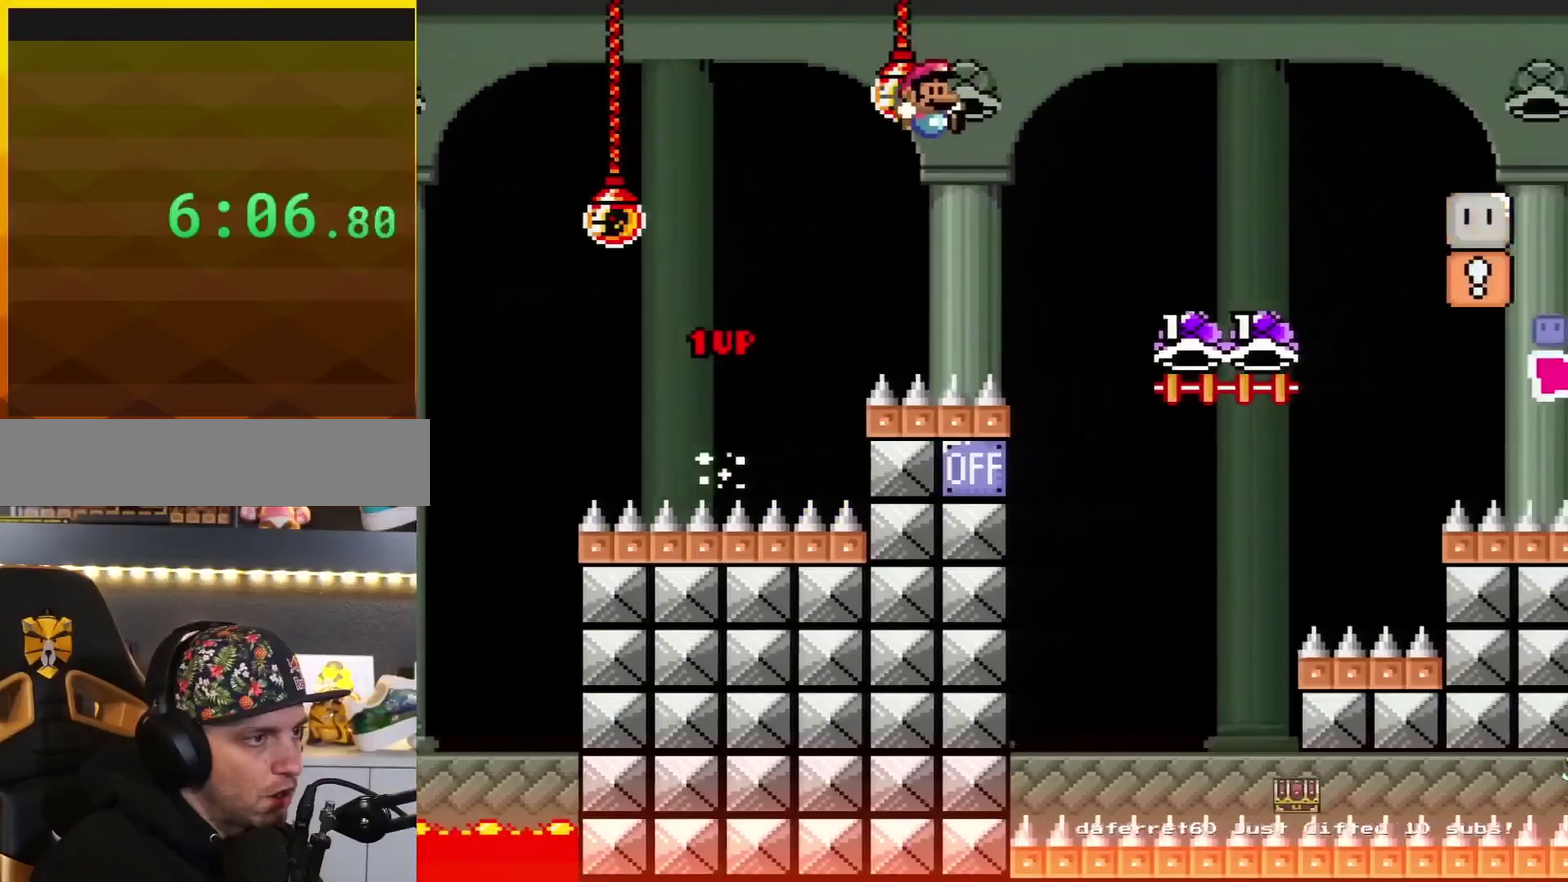
{"buttons": ["B", "DPAD_RIGHT"], "events": [[384, "Y", "up"]]}
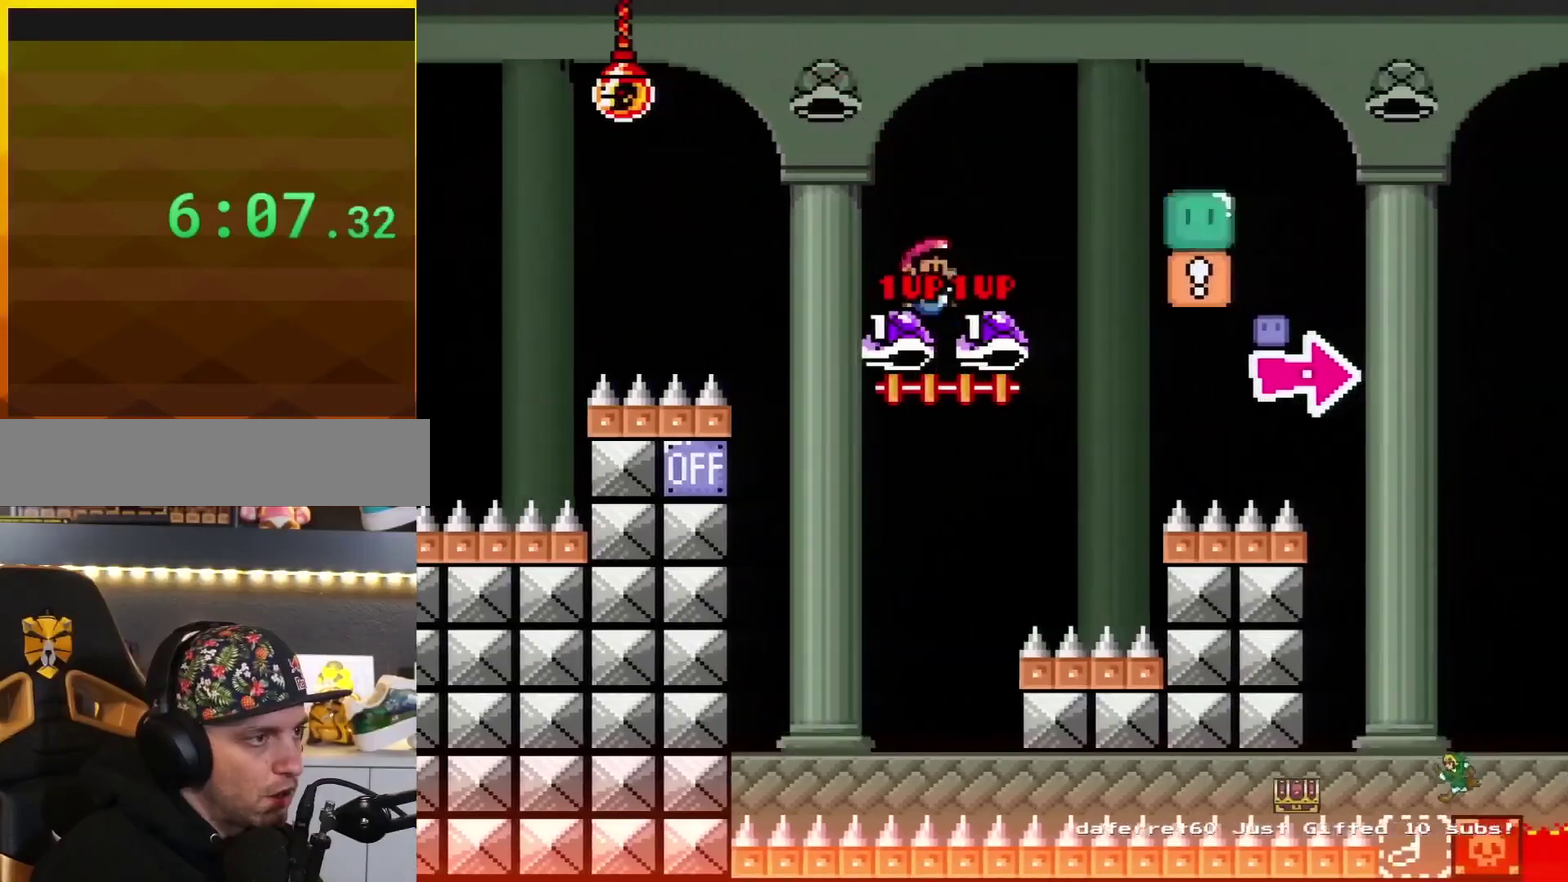
{"buttons": ["B", "Y", "DPAD_RIGHT"], "events": [[283, "Y", "down"]]}
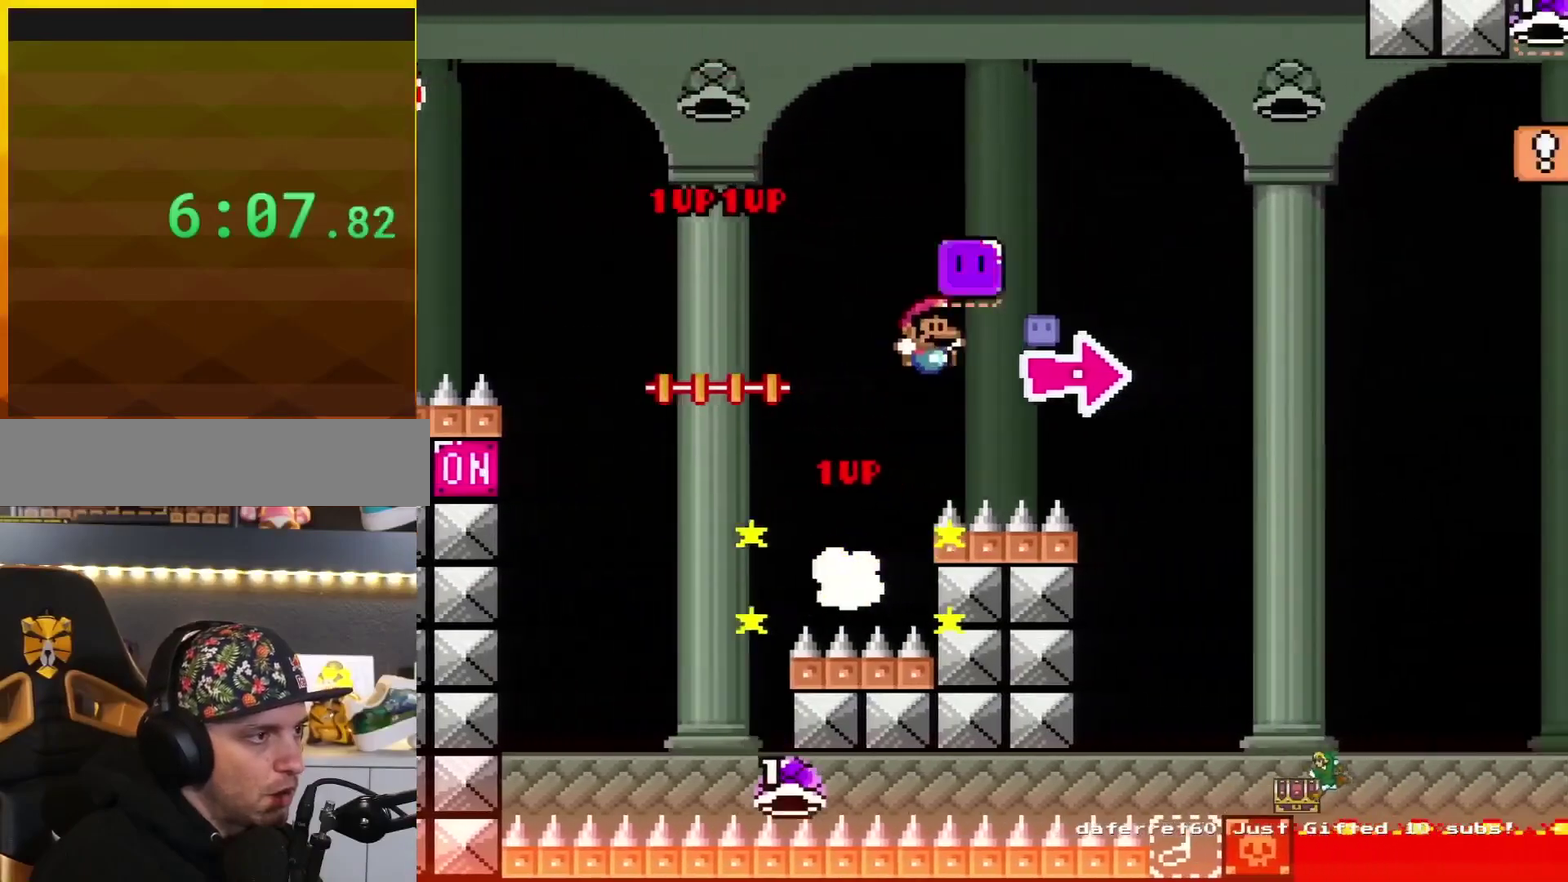
{"buttons": ["B", "Y", "DPAD_RIGHT"], "events": [[234, "Y", "up"], [417, "Y", "down"]]}
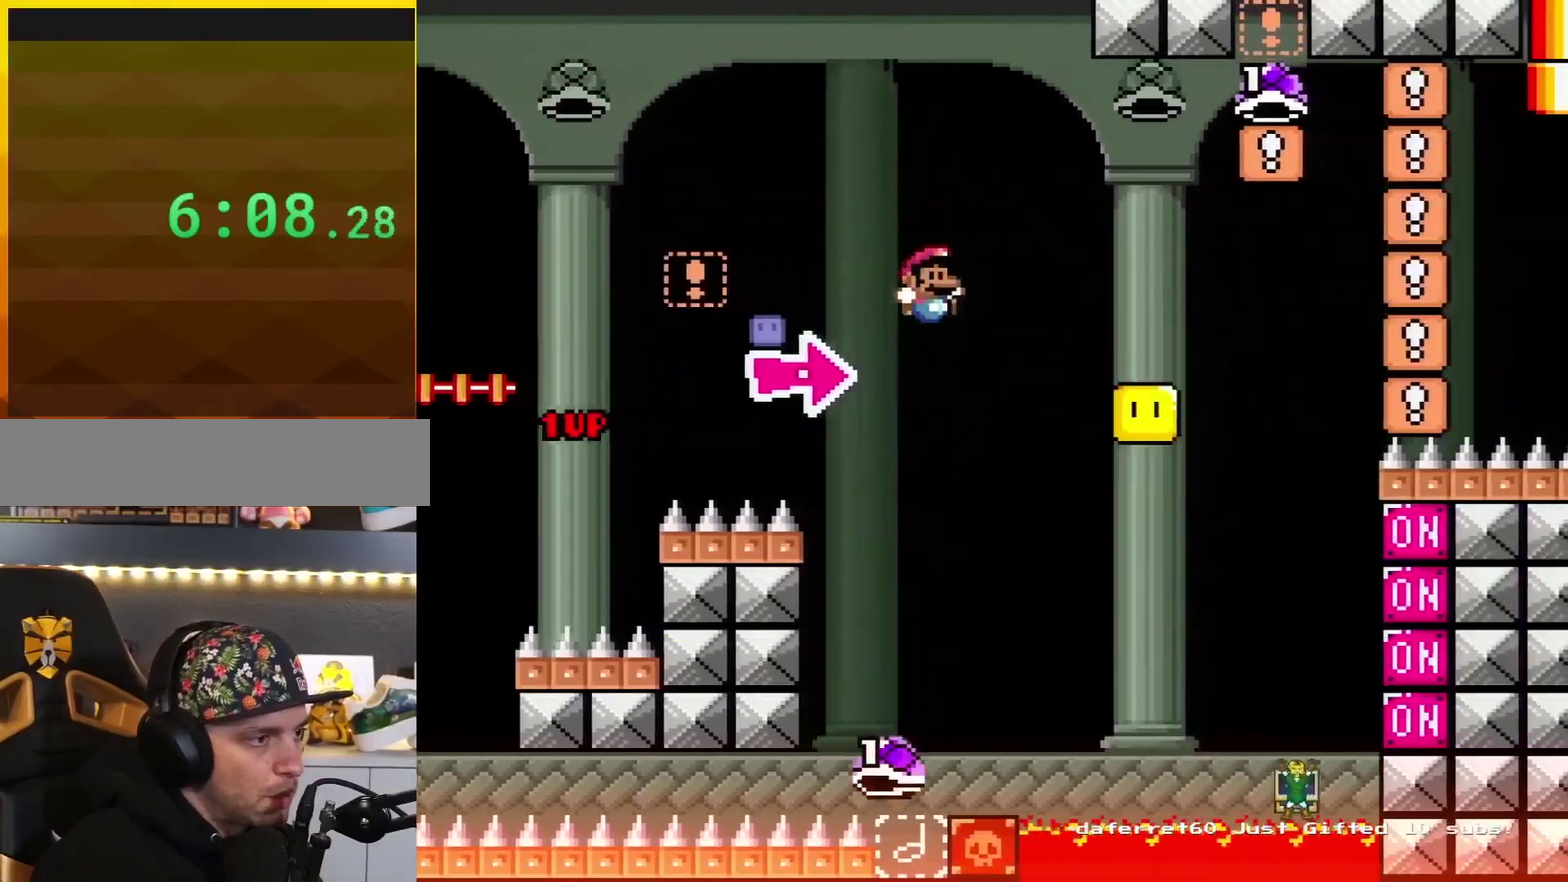
{"buttons": ["B", "Y", "DPAD_RIGHT"], "events": []}
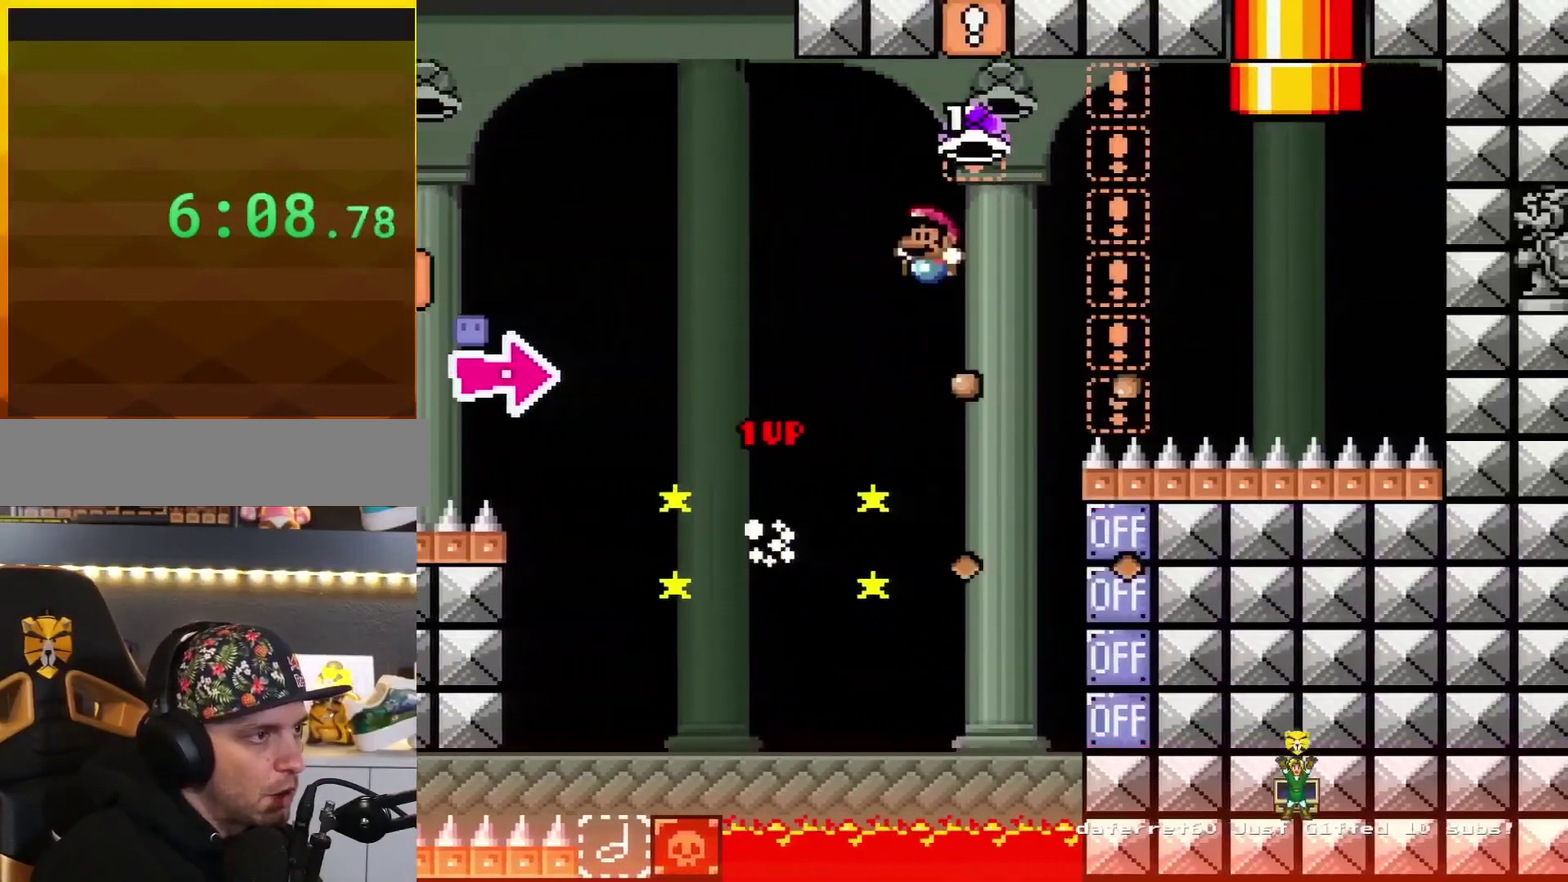
{"buttons": ["B", "Y", "DPAD_RIGHT"], "events": [[16, "DPAD_LEFT", "down"], [16, "DPAD_RIGHT", "up"], [83, "DPAD_LEFT", "up"], [116, "DPAD_RIGHT", "down"], [183, "Y", "up"], [400, "Y", "down"]]}
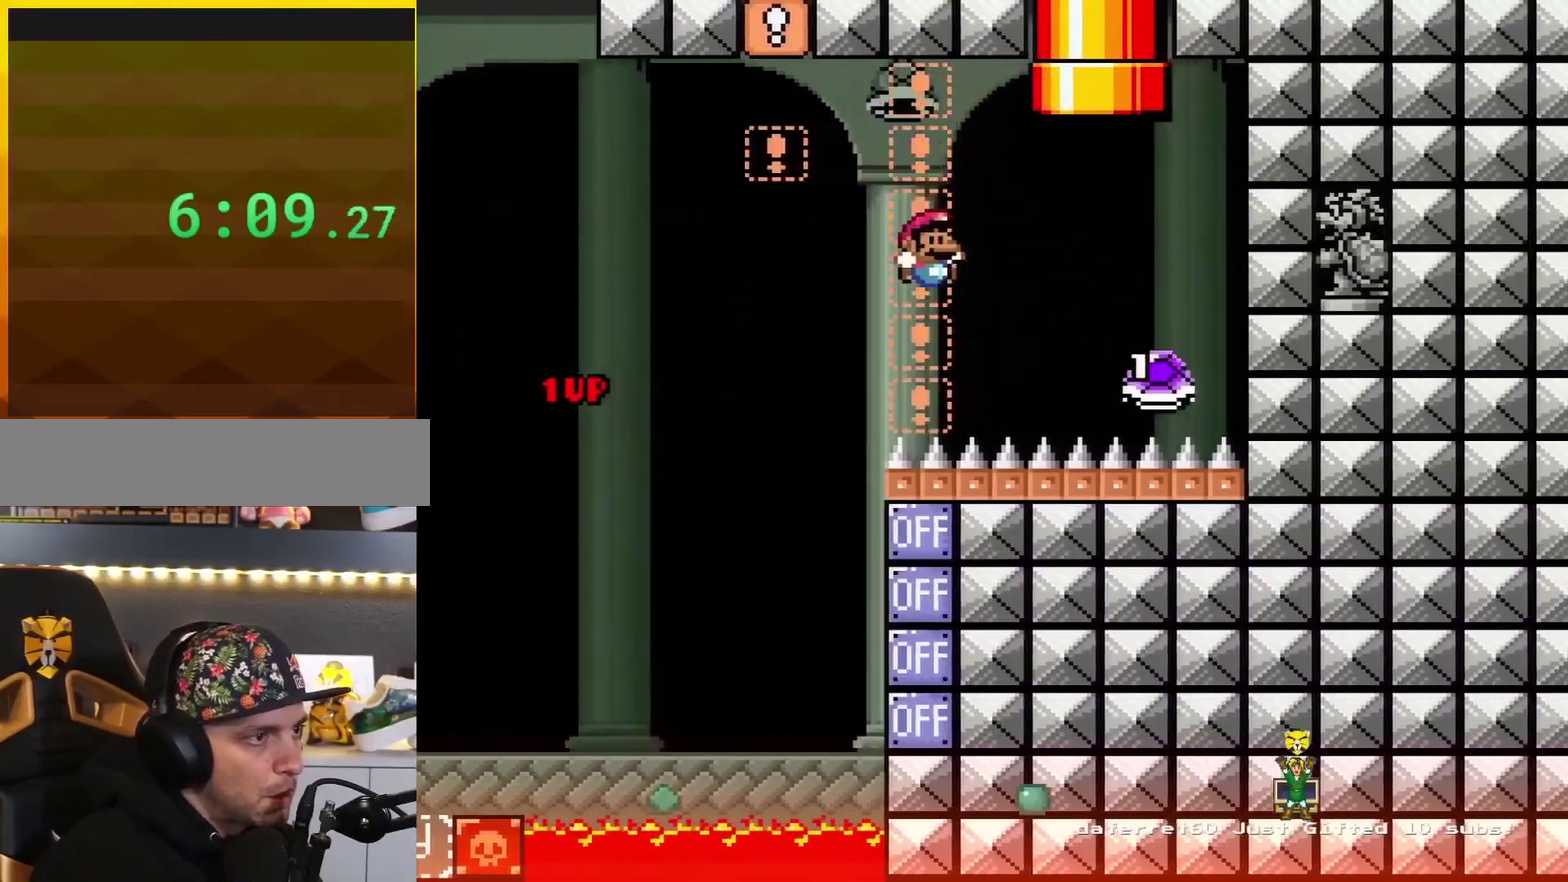
{"buttons": ["B", "Y"], "events": [[234, "DPAD_LEFT", "down"], [234, "DPAD_RIGHT", "up"], [434, "DPAD_LEFT", "up"]]}
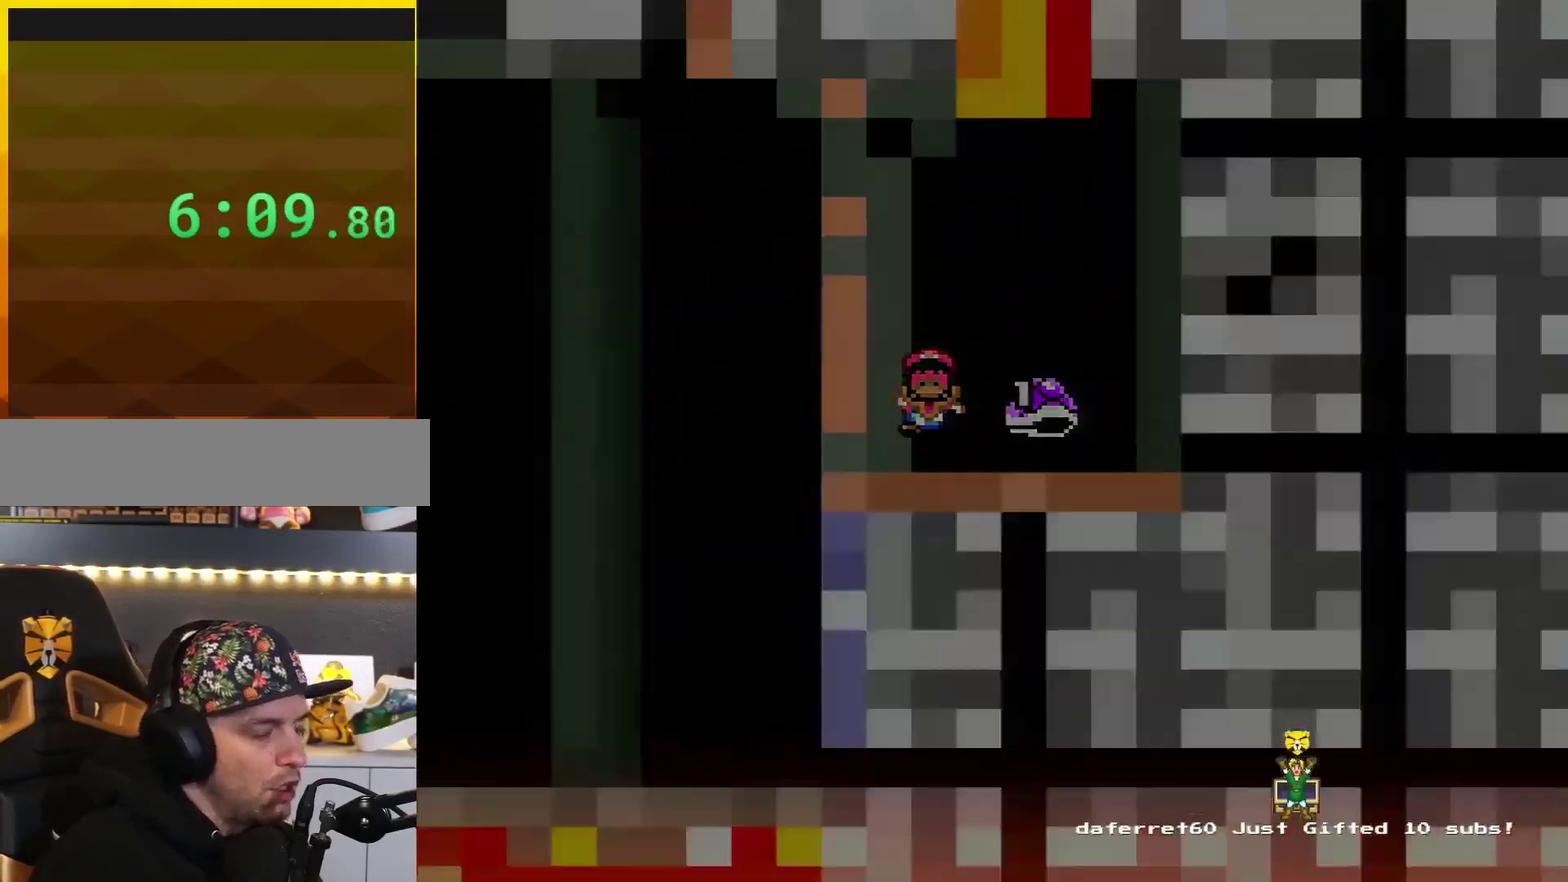
{"buttons": ["Y"], "events": [[50, "B", "up"]]}
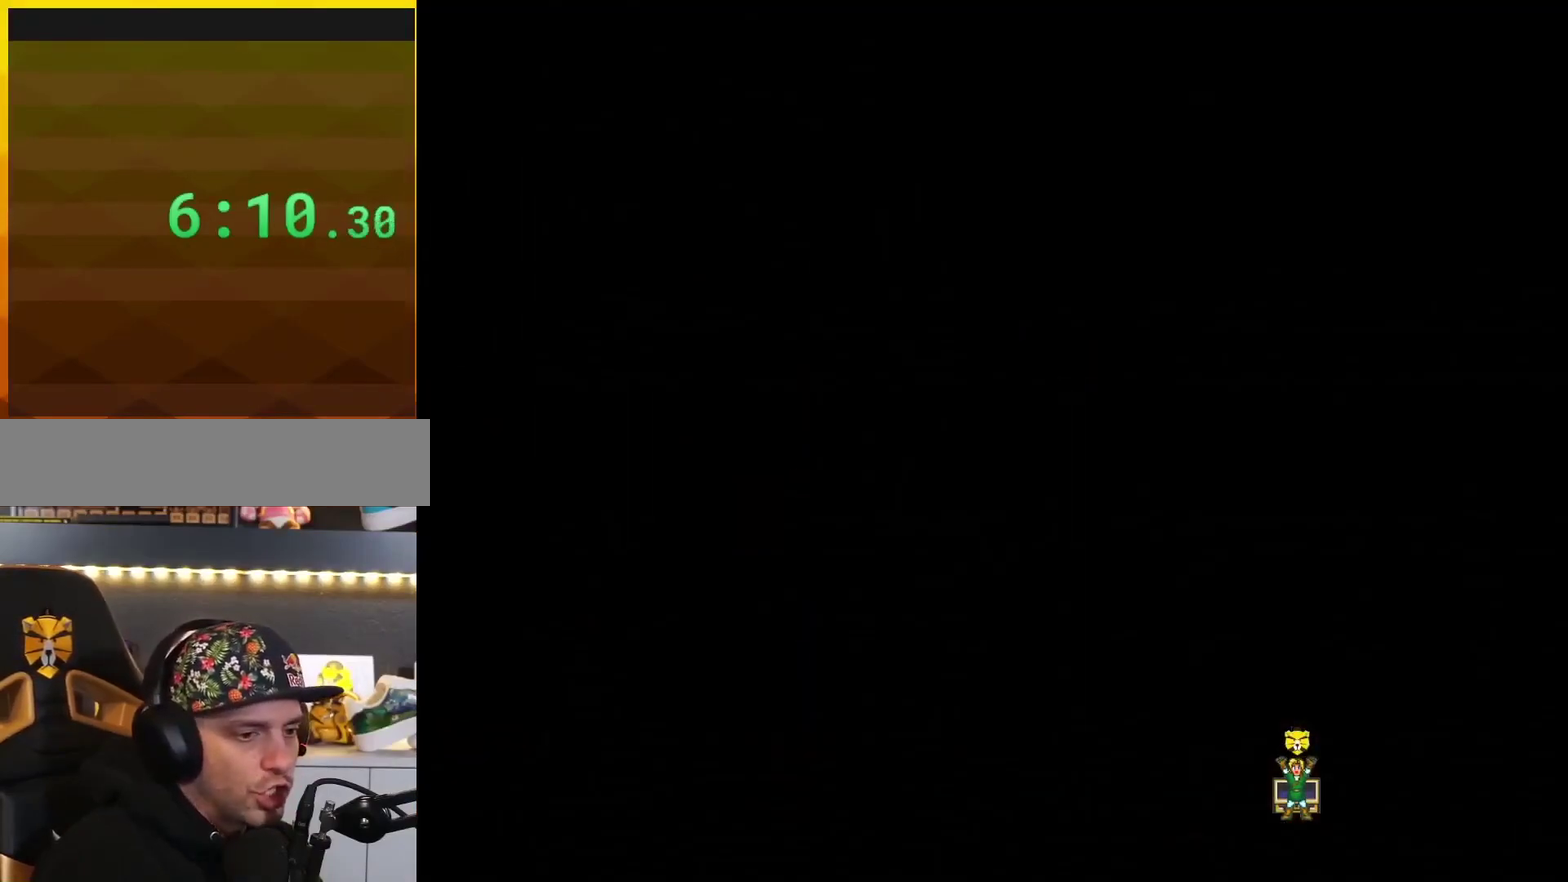
{"buttons": ["Y"], "events": []}
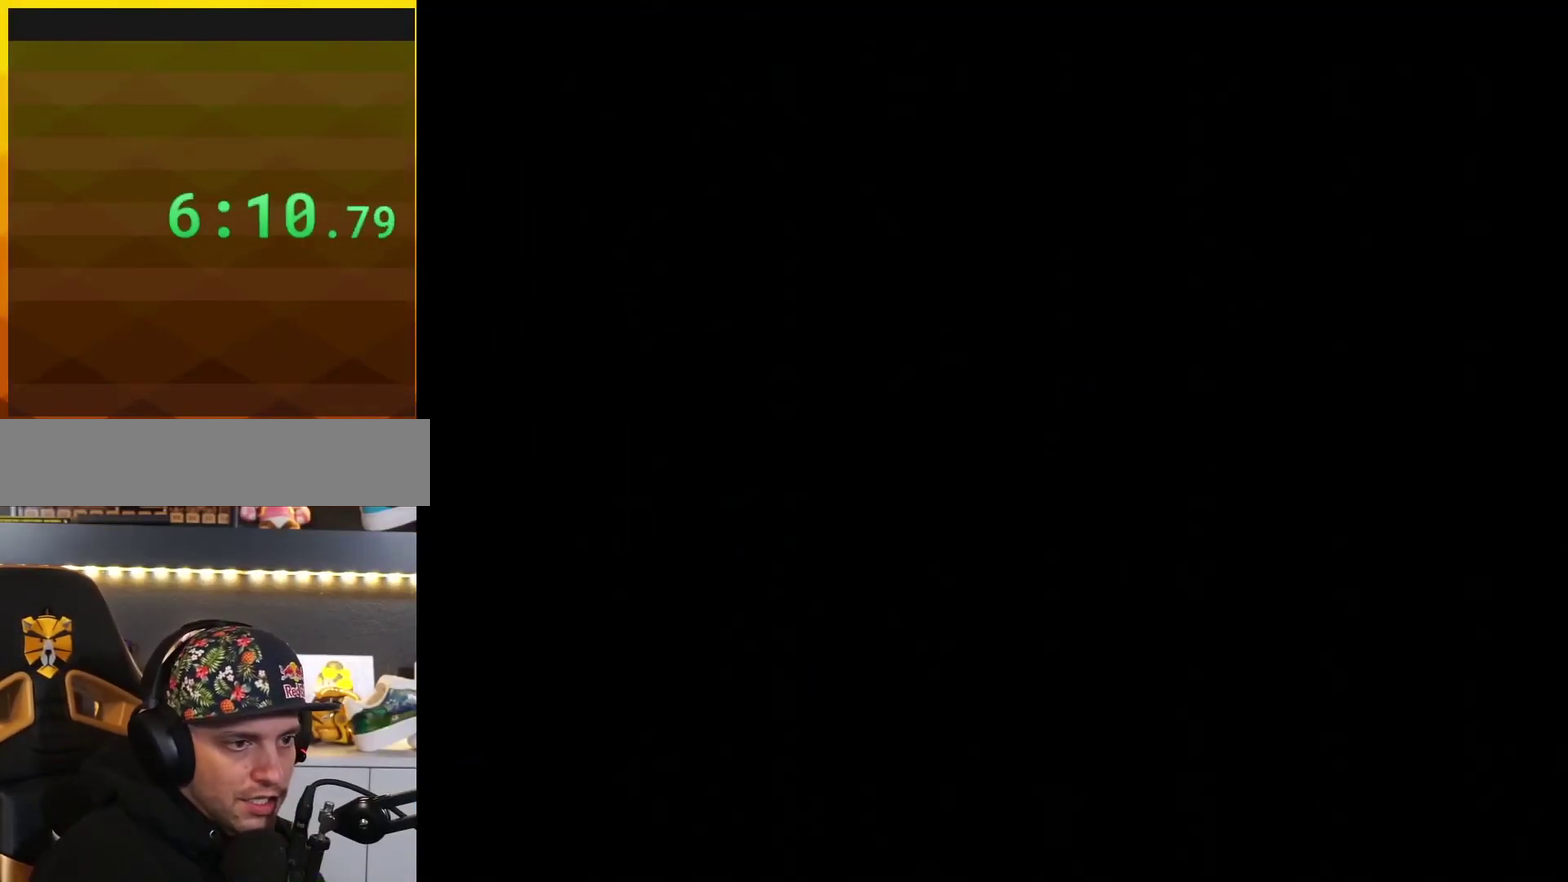
{"buttons": ["Y"], "events": []}
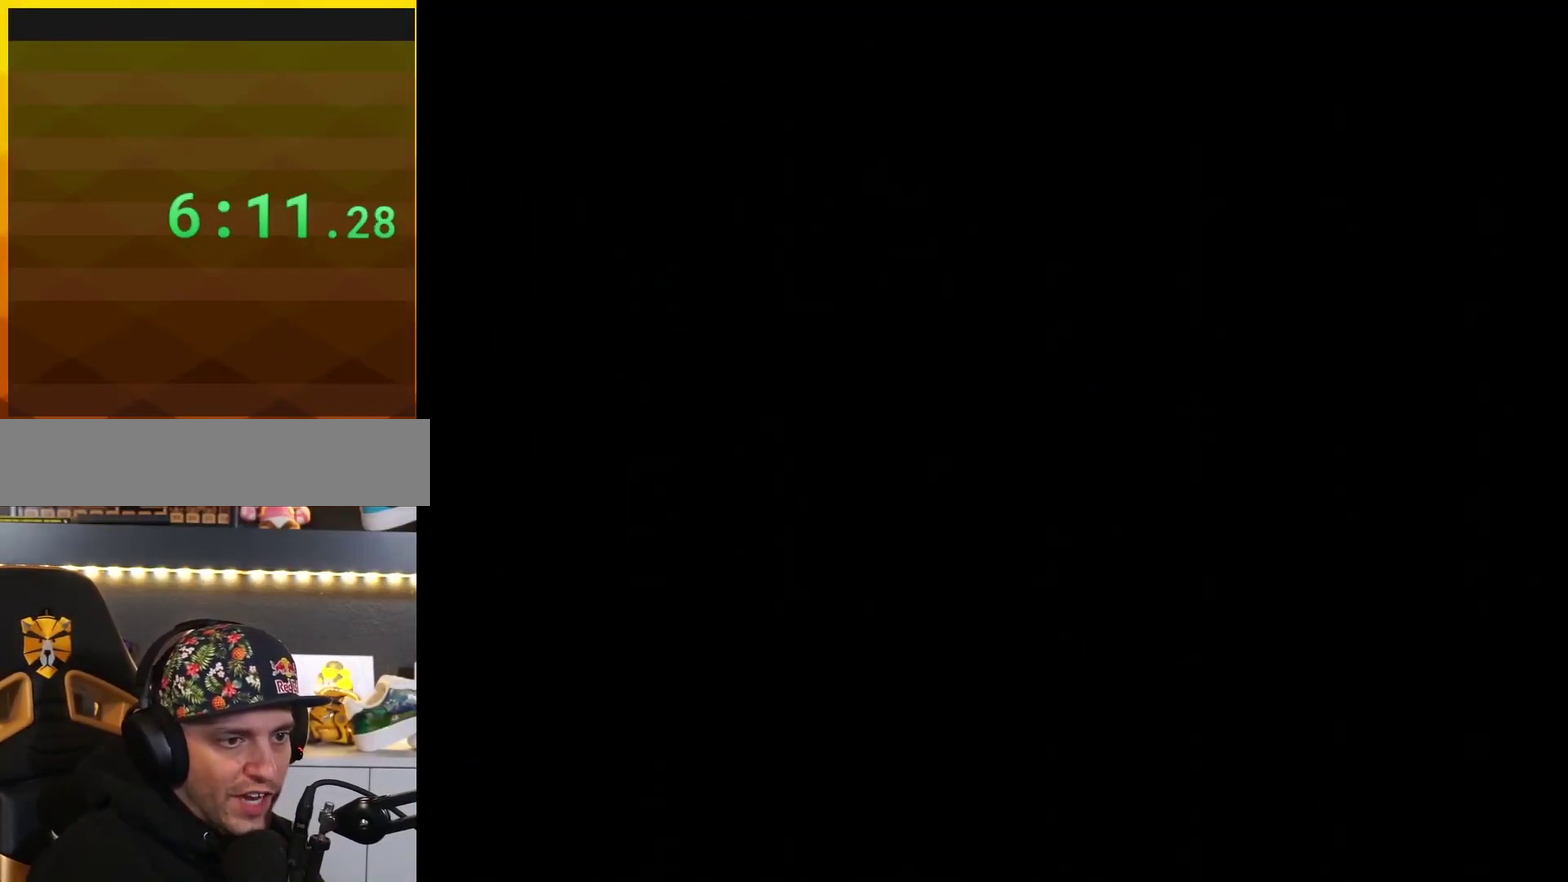
{"buttons": ["B"], "events": [[200, "B", "down"], [334, "Y", "up"]]}
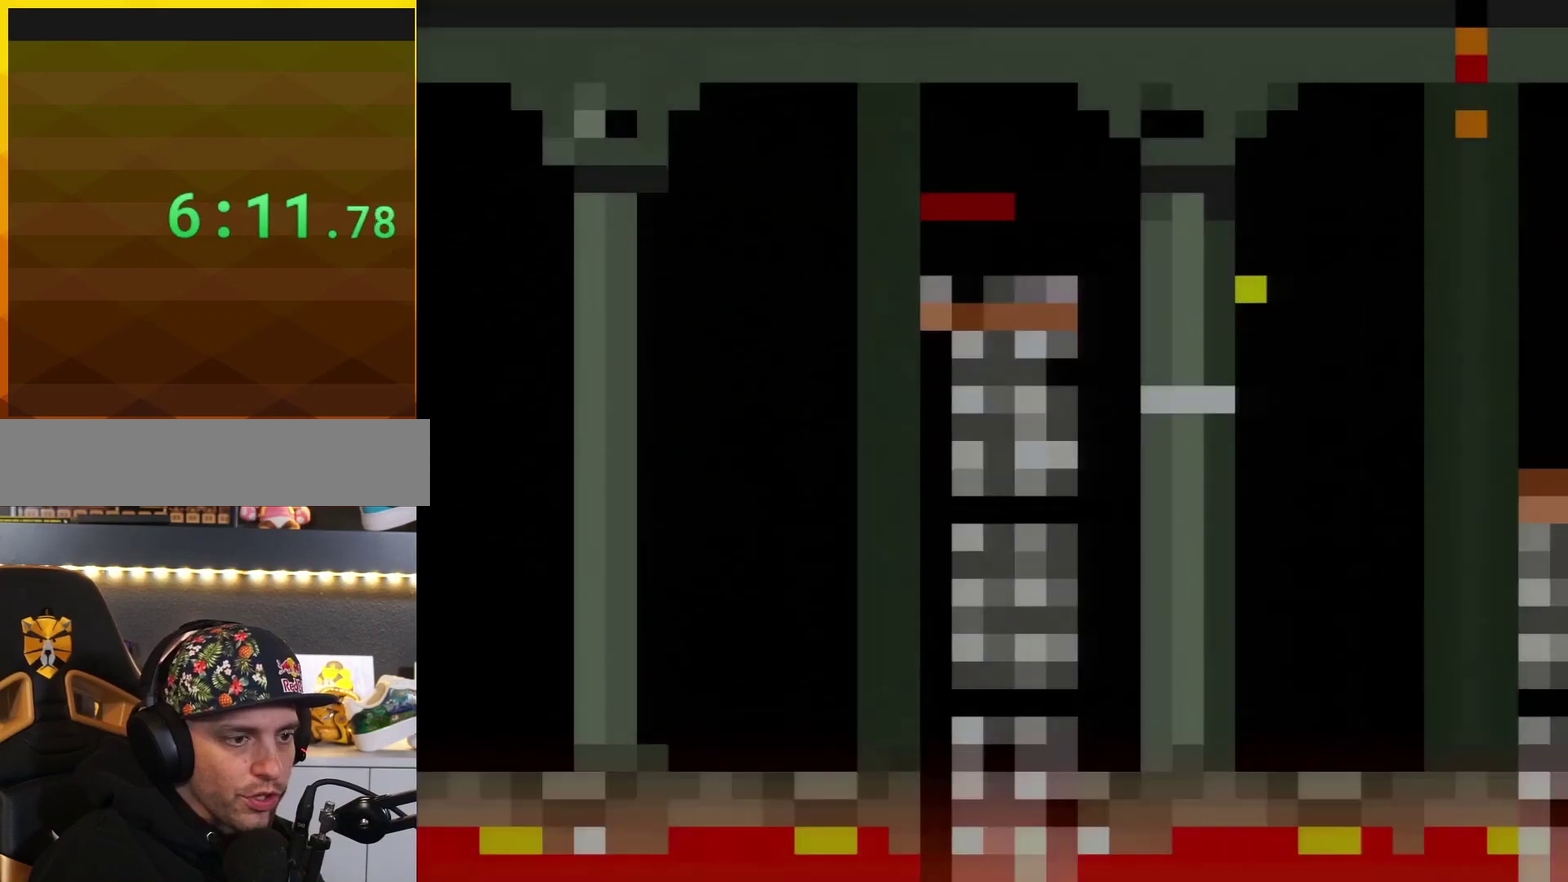
{"buttons": ["B", "DPAD_UP"], "events": [[267, "DPAD_RIGHT", "down"], [483, "DPAD_RIGHT", "up"], [483, "DPAD_UP", "down"]]}
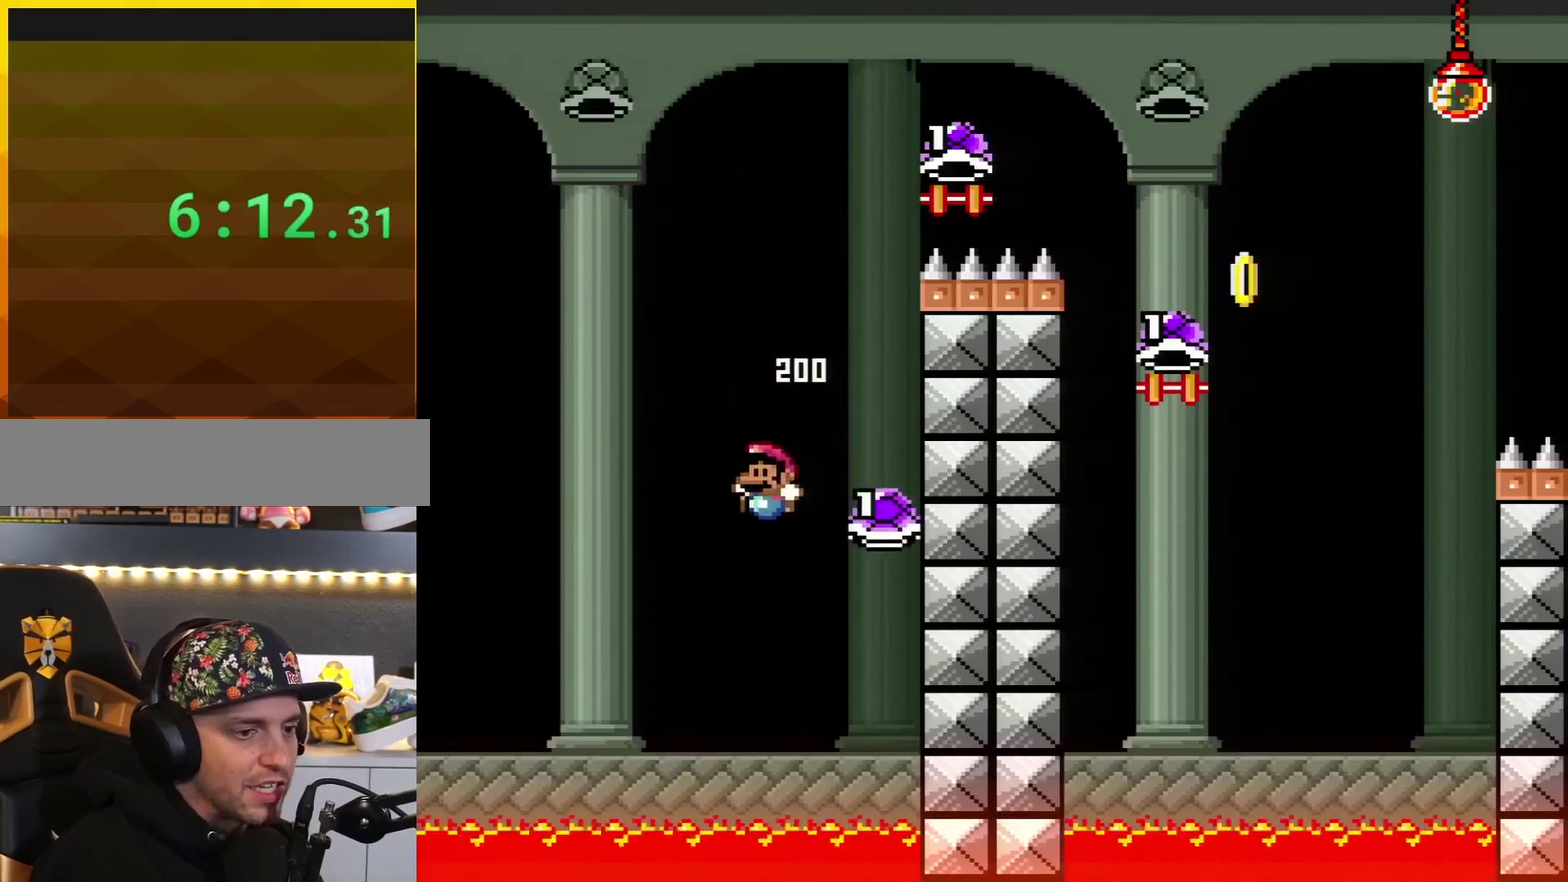
{"buttons": ["B", "Y", "DPAD_RIGHT"], "events": [[17, "DPAD_LEFT", "down"], [17, "DPAD_UP", "up"], [234, "Y", "down"], [367, "DPAD_LEFT", "up"], [467, "DPAD_RIGHT", "down"]]}
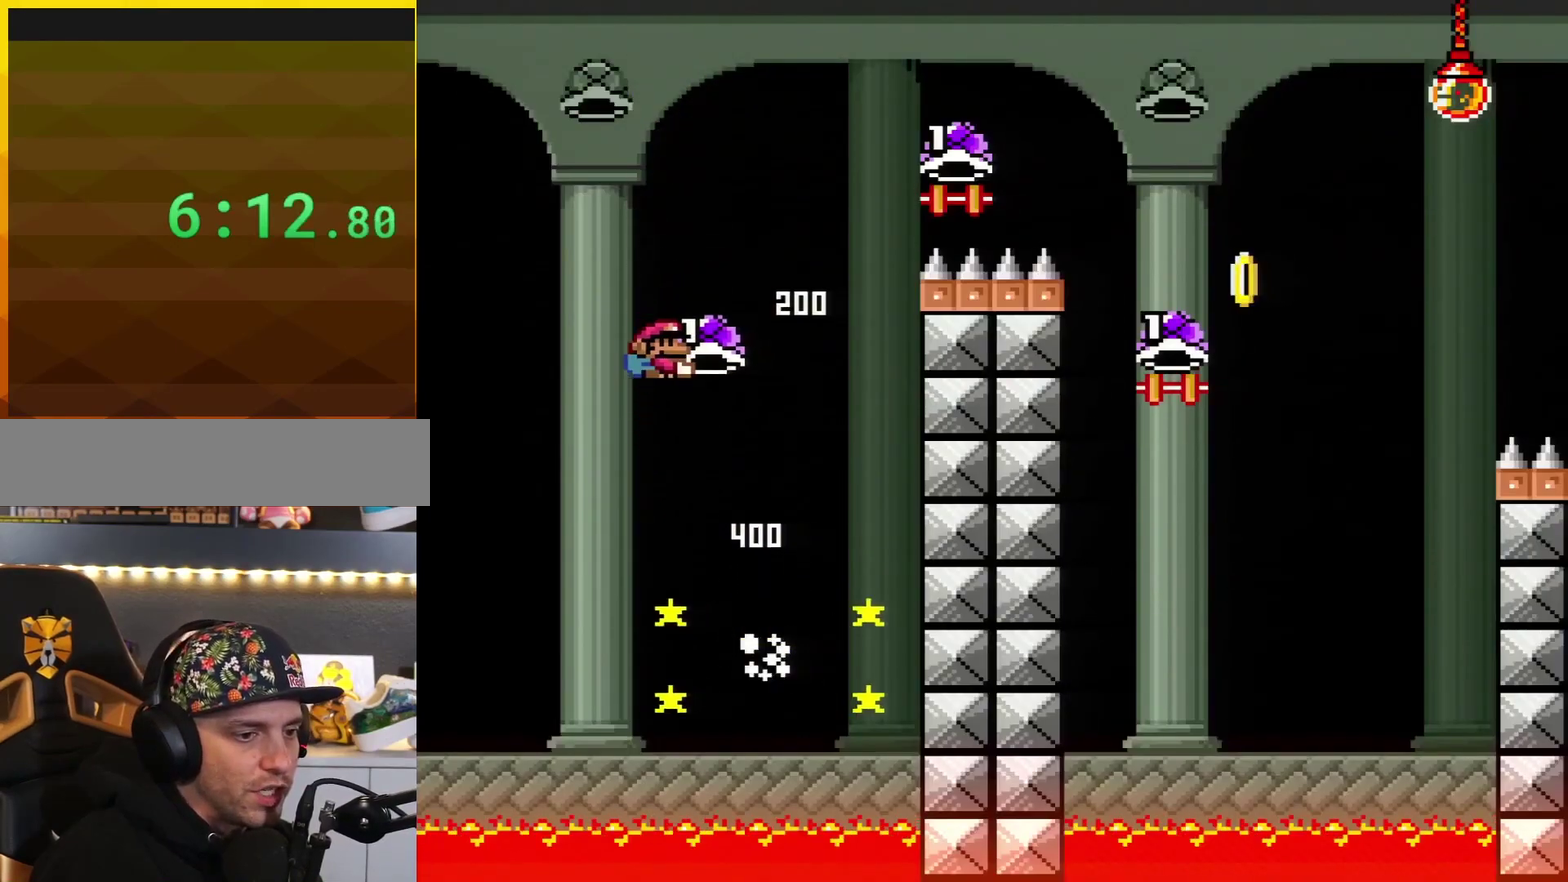
{"buttons": ["B", "Y"], "events": [[150, "DPAD_RIGHT", "up"], [200, "Y", "up"], [267, "DPAD_RIGHT", "down"], [400, "Y", "down"], [467, "DPAD_RIGHT", "up"]]}
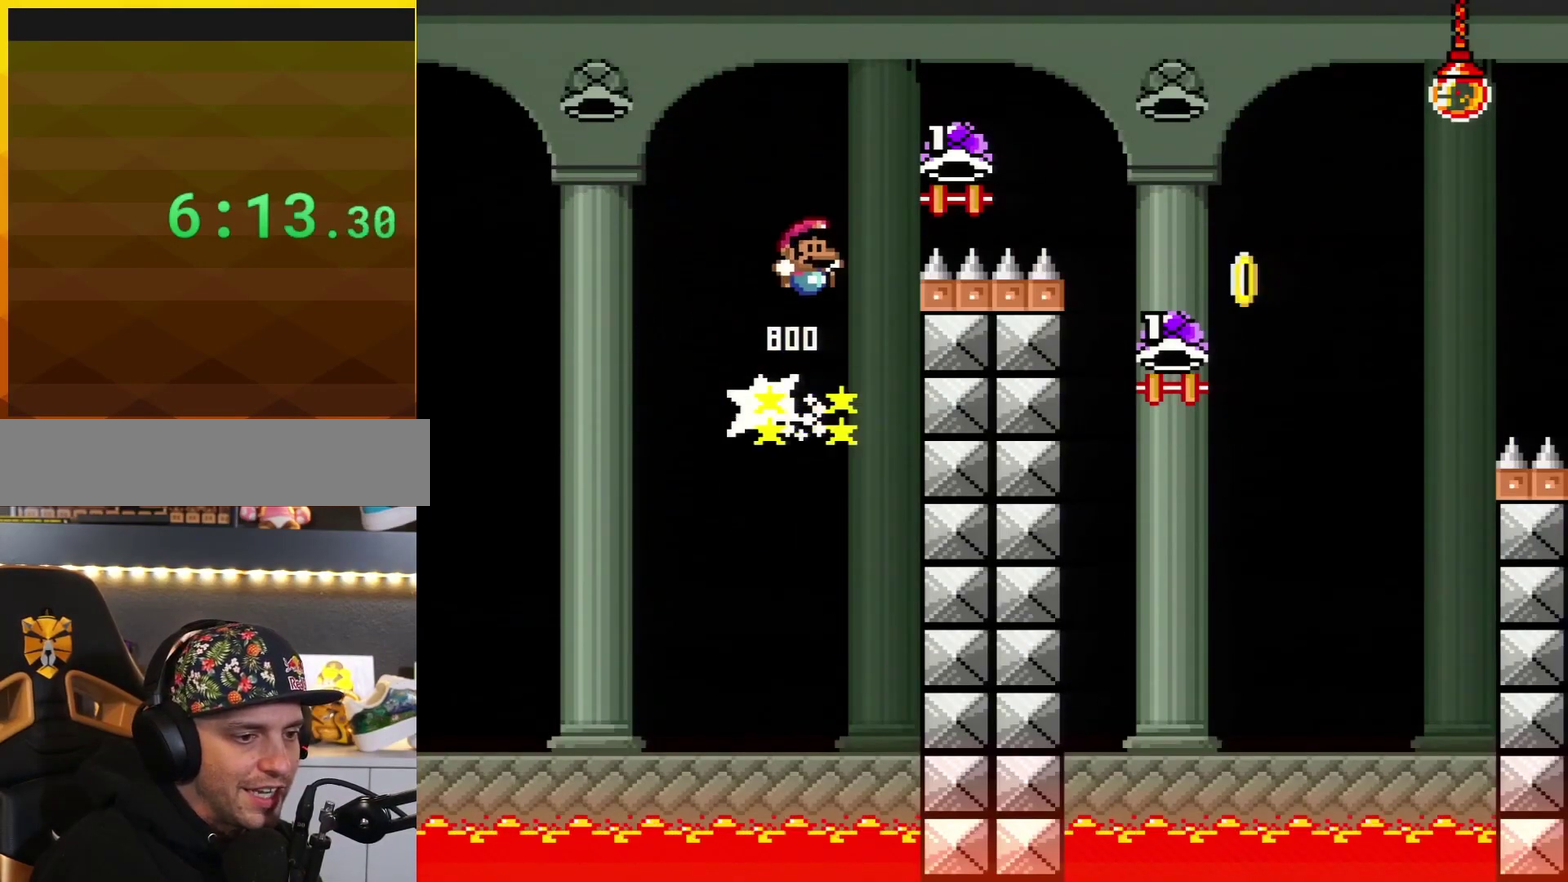
{"buttons": ["B", "Y", "DPAD_RIGHT"], "events": [[17, "DPAD_RIGHT", "down"]]}